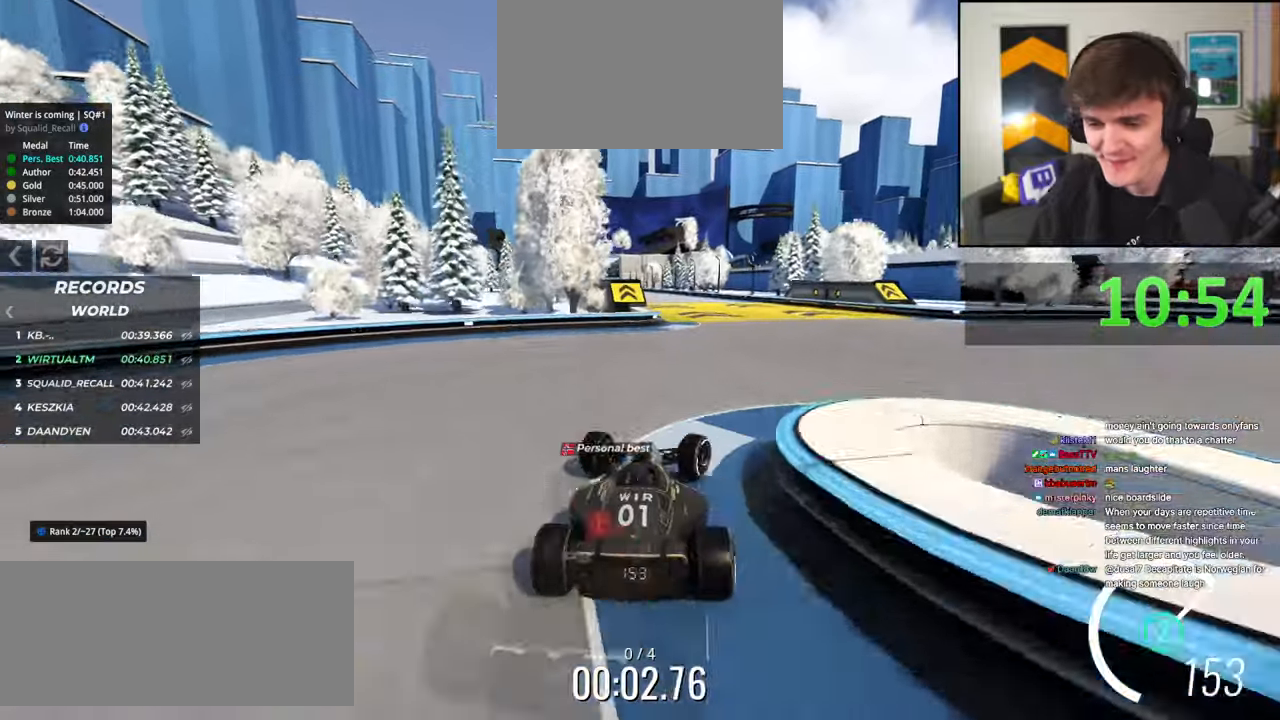
Gameplay with keyboard; each line is a JSON object with the keys held at the frame after it. "events" lists presses ("down") and releases ("up") of "brake", "down", "left", "right" and "up" between this image and that frame as [ms after this image, input, new state], when the widget could be followed in between. No other keys are recorded. Mouse input is not recorded. Key names are as the overlay labels them; some are game actions (e.g. jump) rather than physical keys.
{"keys": ["left", "up"], "events": [[17, "right", "up"], [384, "left", "down"]]}
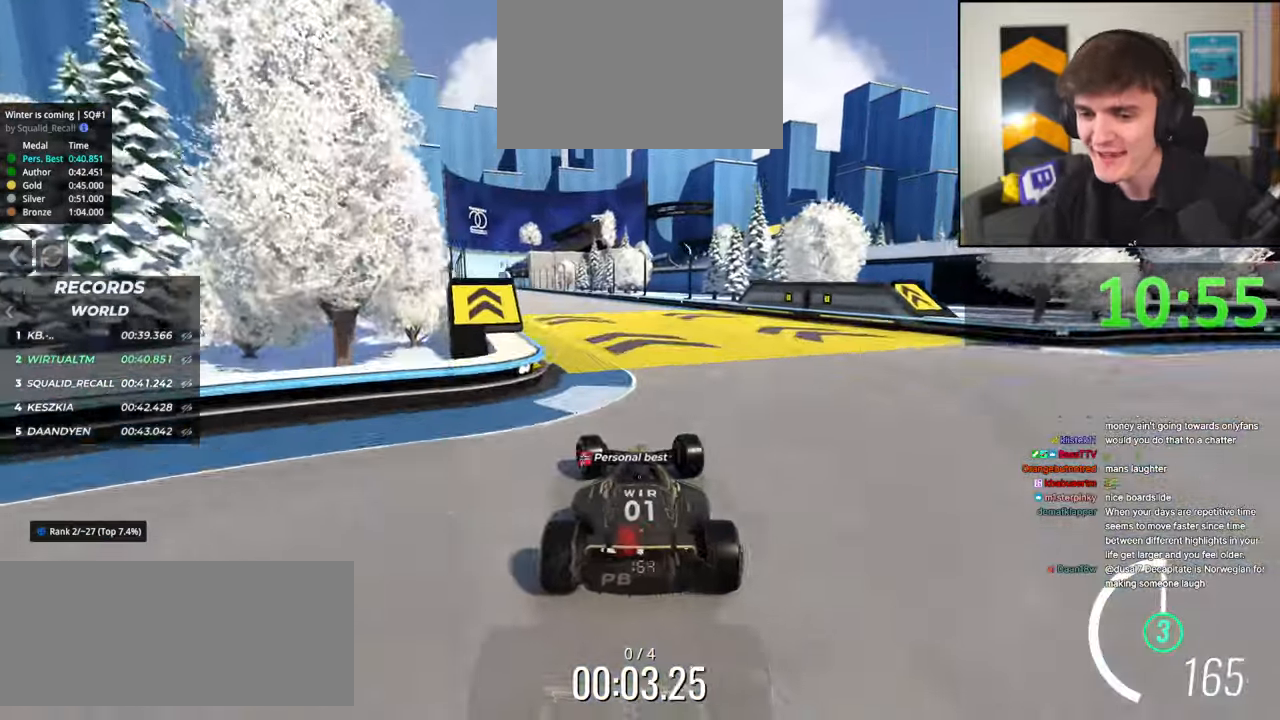
{"keys": ["up"], "events": [[34, "left", "up"], [217, "left", "down"], [267, "left", "up"]]}
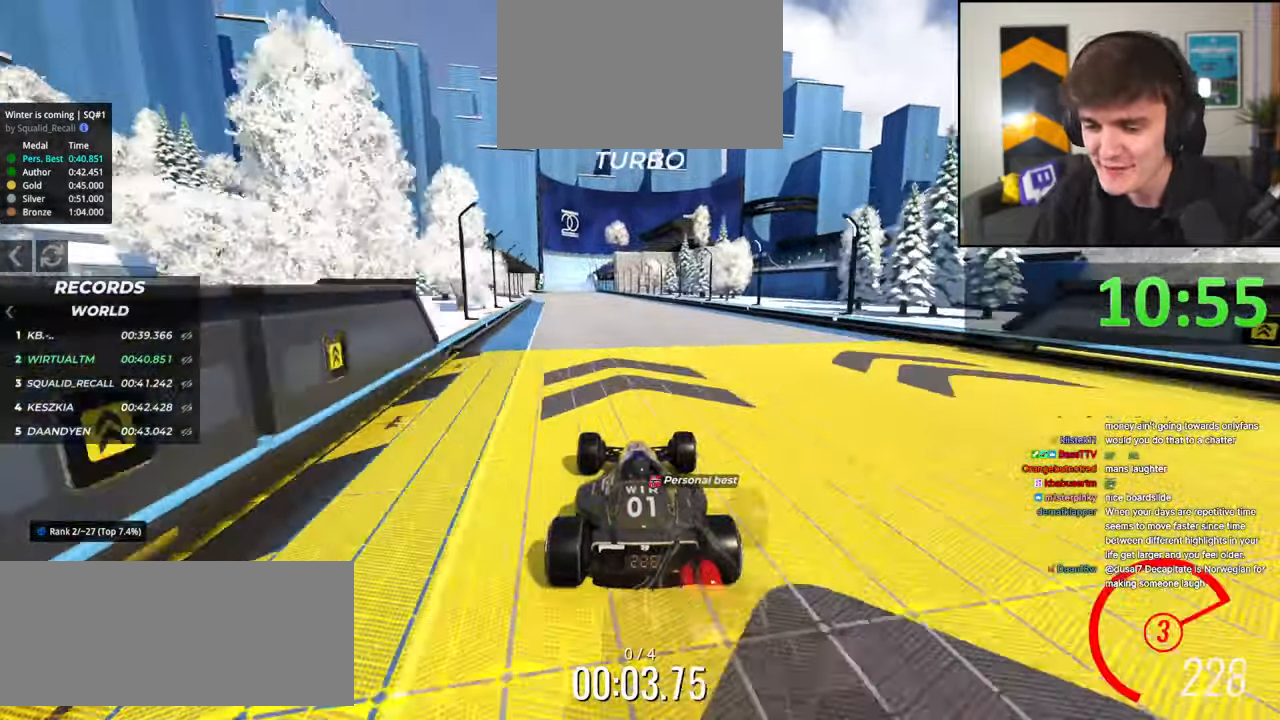
{"keys": ["up"], "events": [[417, "left", "down"], [467, "left", "up"]]}
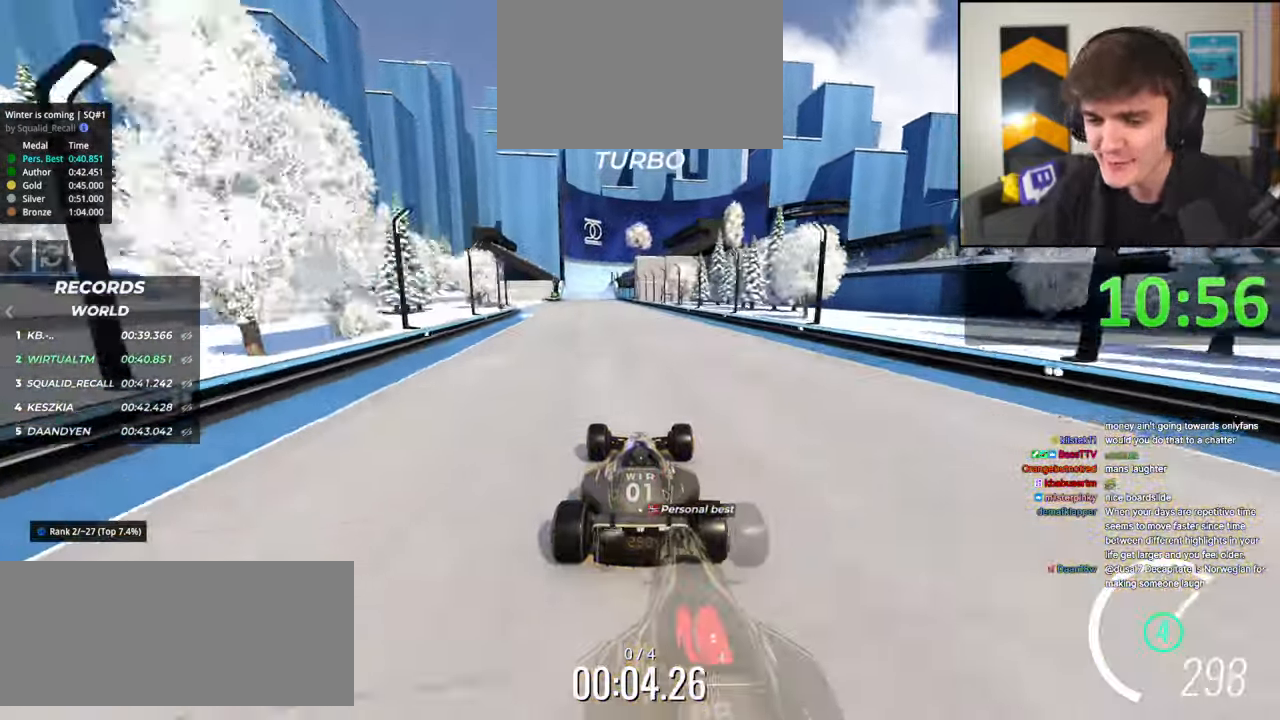
{"keys": ["left", "up"], "events": [[17, "left", "down"], [67, "left", "up"], [484, "left", "down"]]}
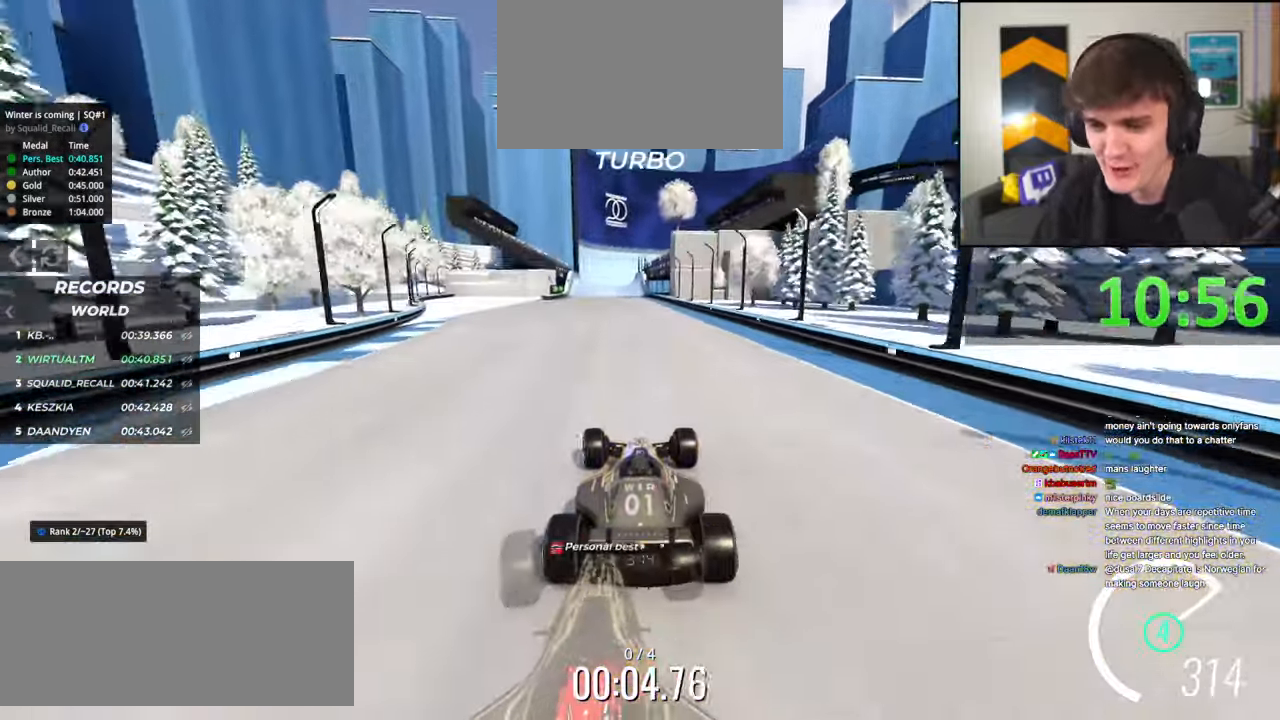
{"keys": ["up"], "events": [[84, "left", "up"], [367, "left", "down"], [450, "left", "up"]]}
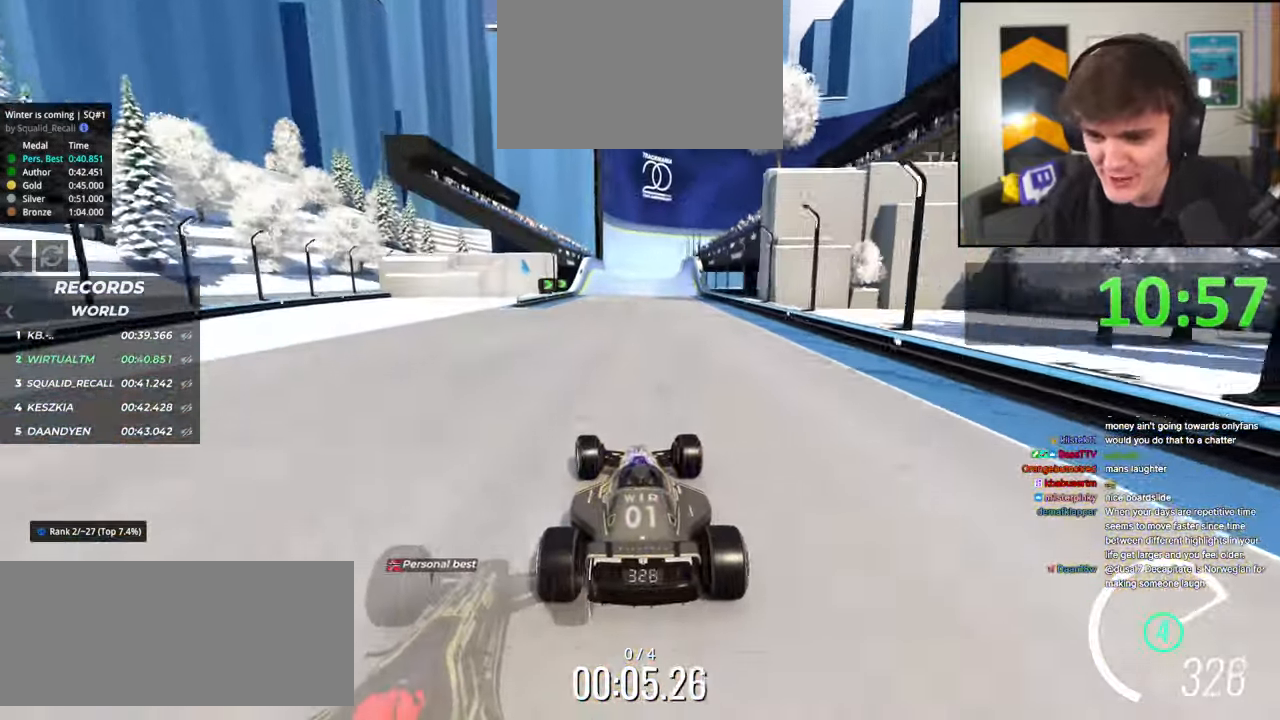
{"keys": ["up"], "events": []}
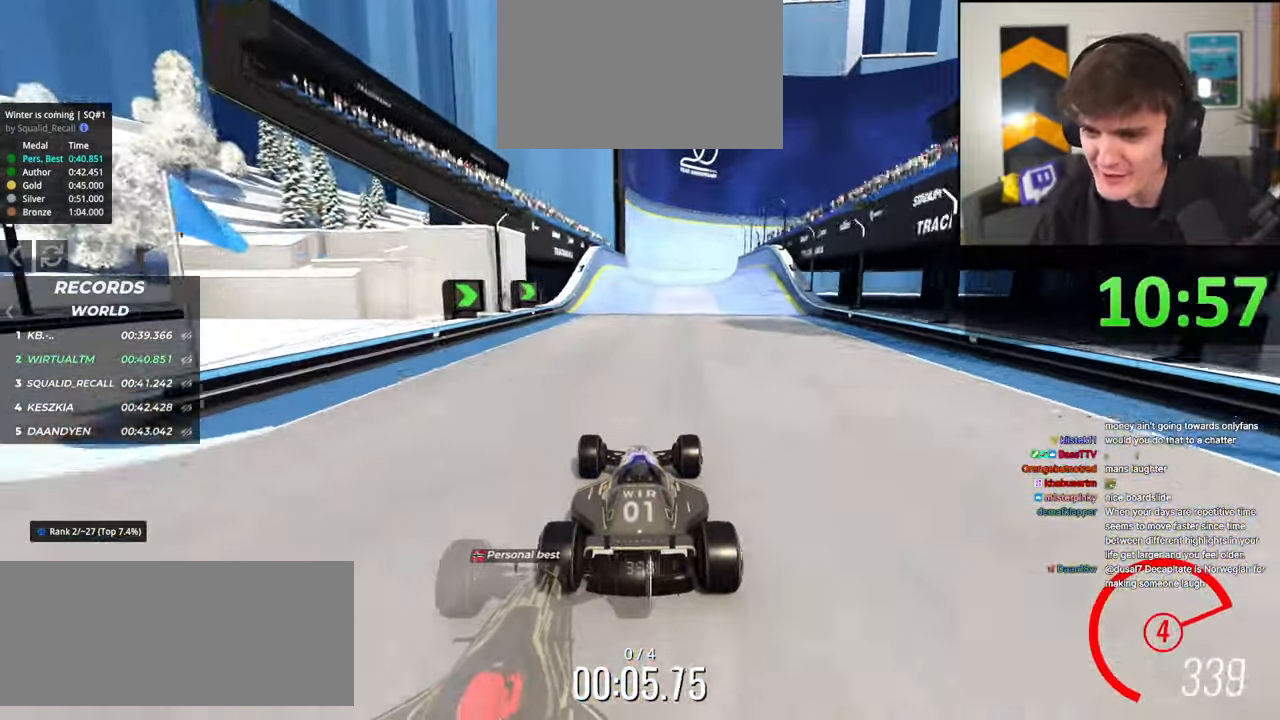
{"keys": ["right", "up"], "events": [[150, "left", "down"], [200, "left", "up"], [400, "right", "down"]]}
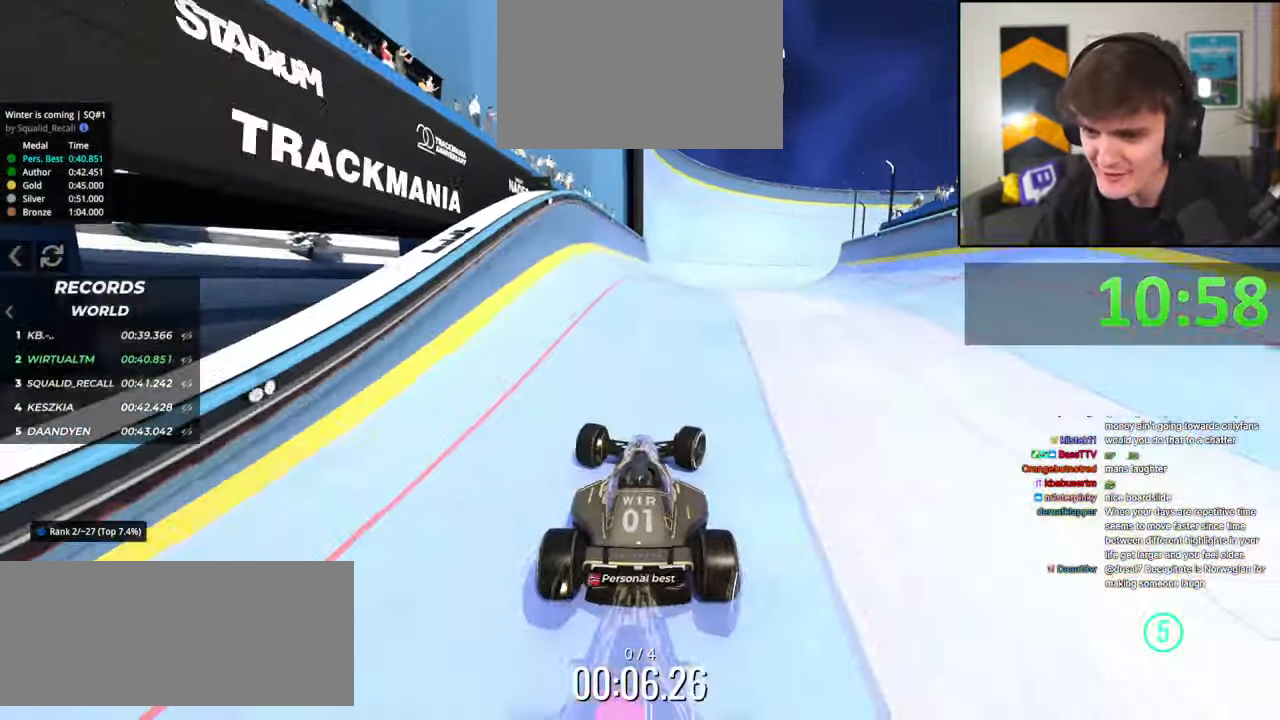
{"keys": ["left", "up"], "events": [[34, "right", "up"], [350, "brake", "down"], [450, "brake", "up"], [450, "left", "down"]]}
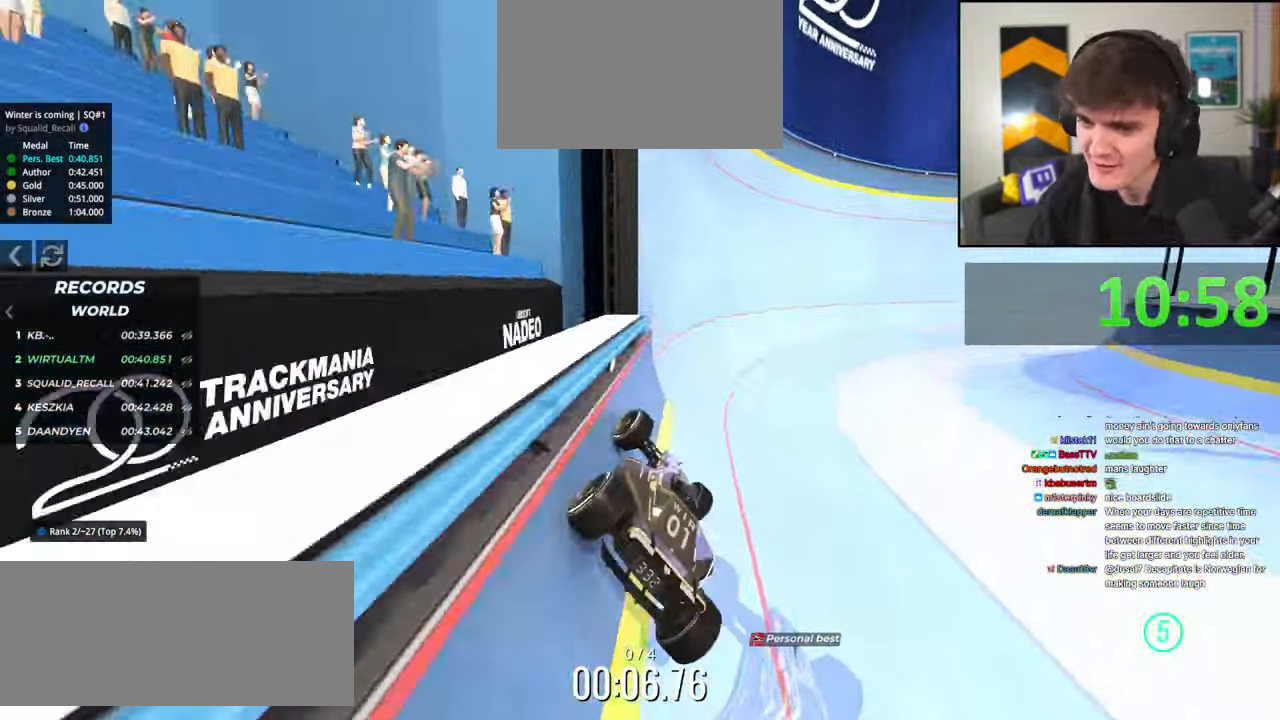
{"keys": ["right", "up"], "events": [[367, "left", "up"], [417, "right", "down"]]}
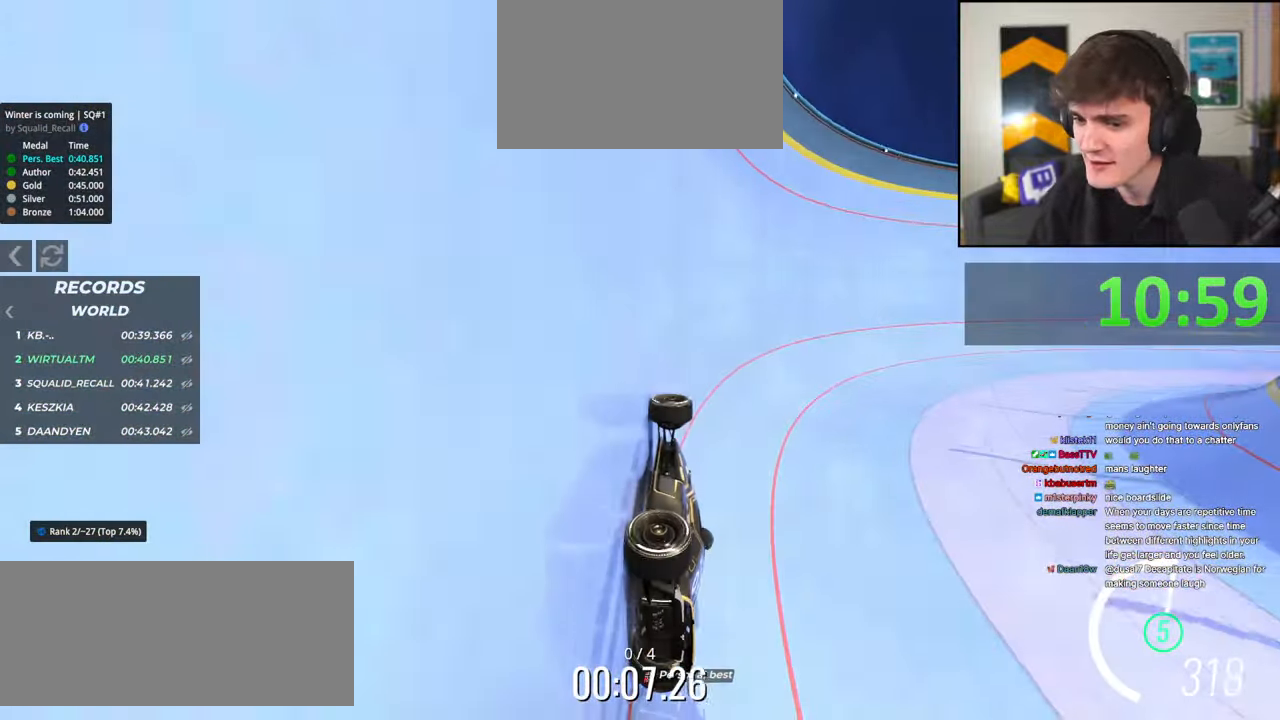
{"keys": ["right", "up"], "events": []}
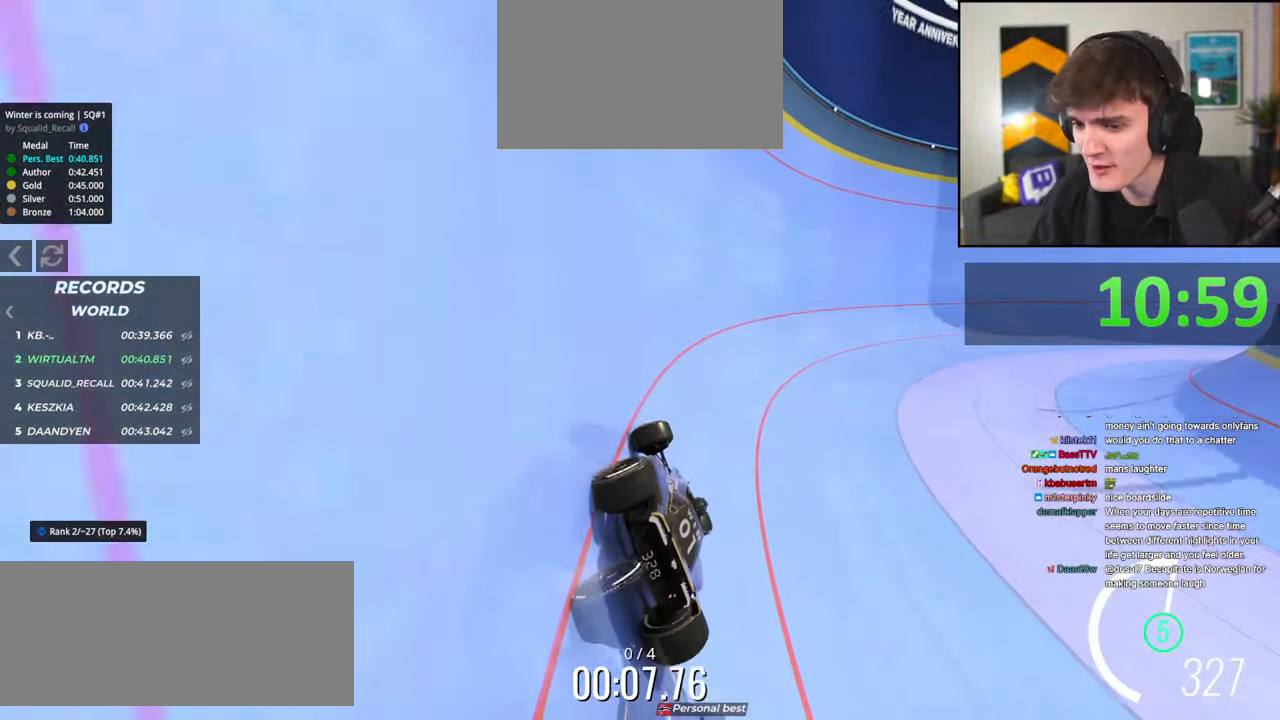
{"keys": ["right", "up"], "events": []}
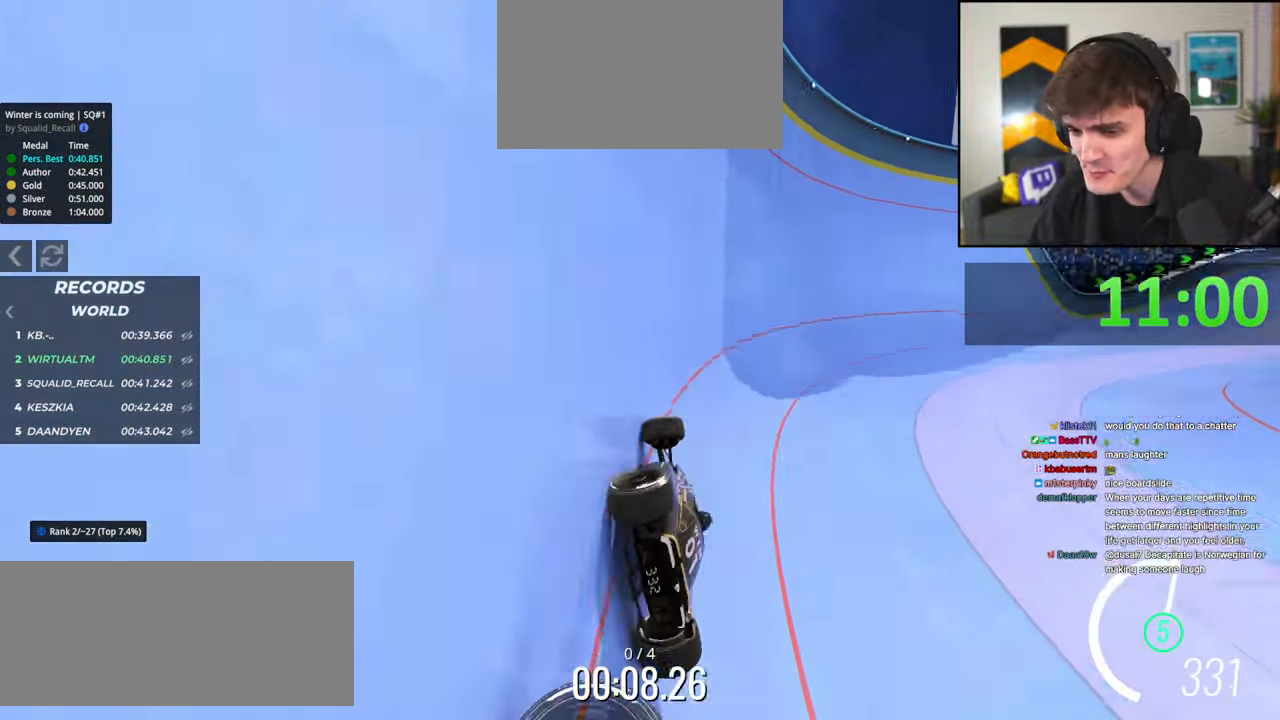
{"keys": ["right", "up"], "events": []}
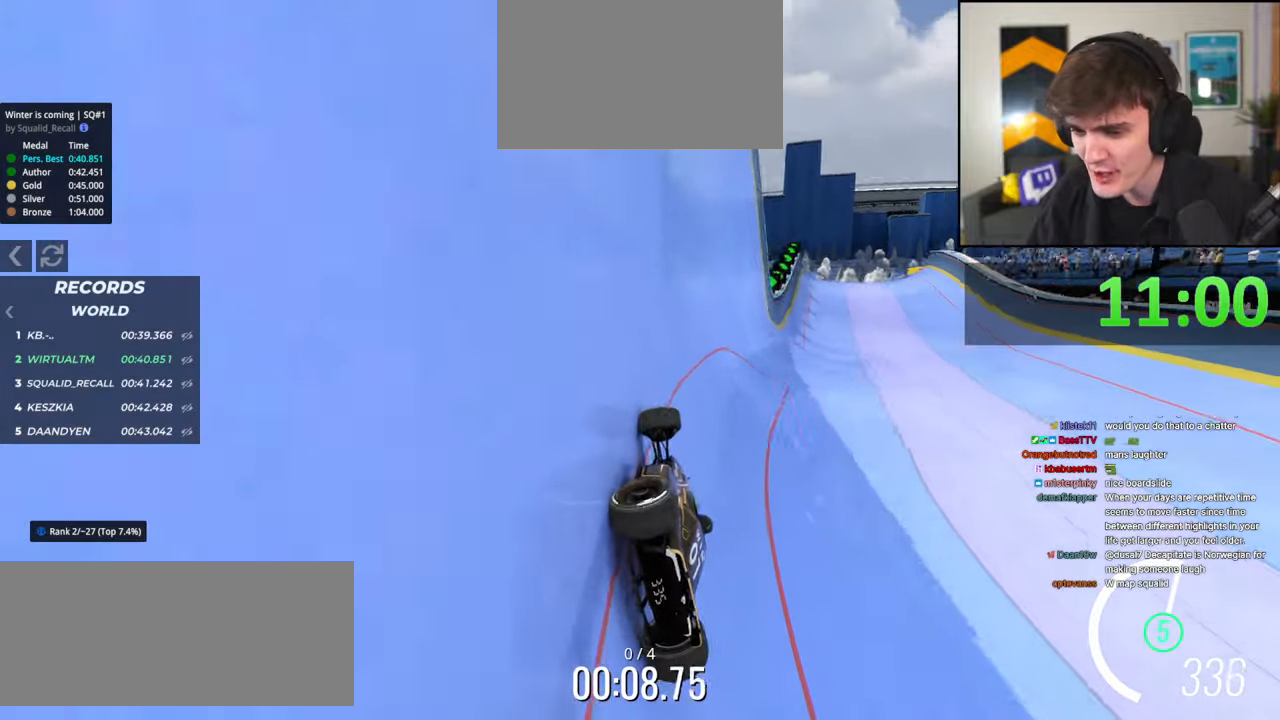
{"keys": ["up"], "events": [[150, "right", "up"]]}
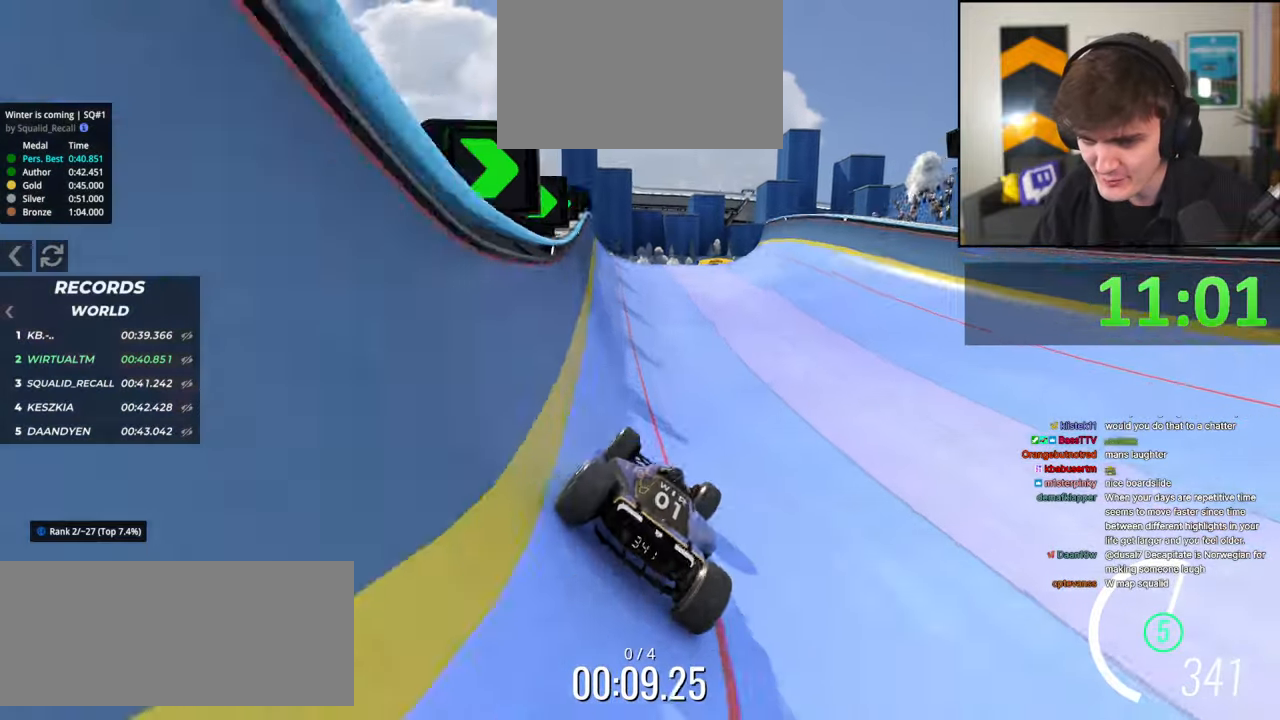
{"keys": [], "events": [[34, "right", "down"], [84, "right", "up"], [167, "brake", "down"], [167, "left", "down"], [317, "brake", "up"], [350, "up", "up"], [367, "left", "up"]]}
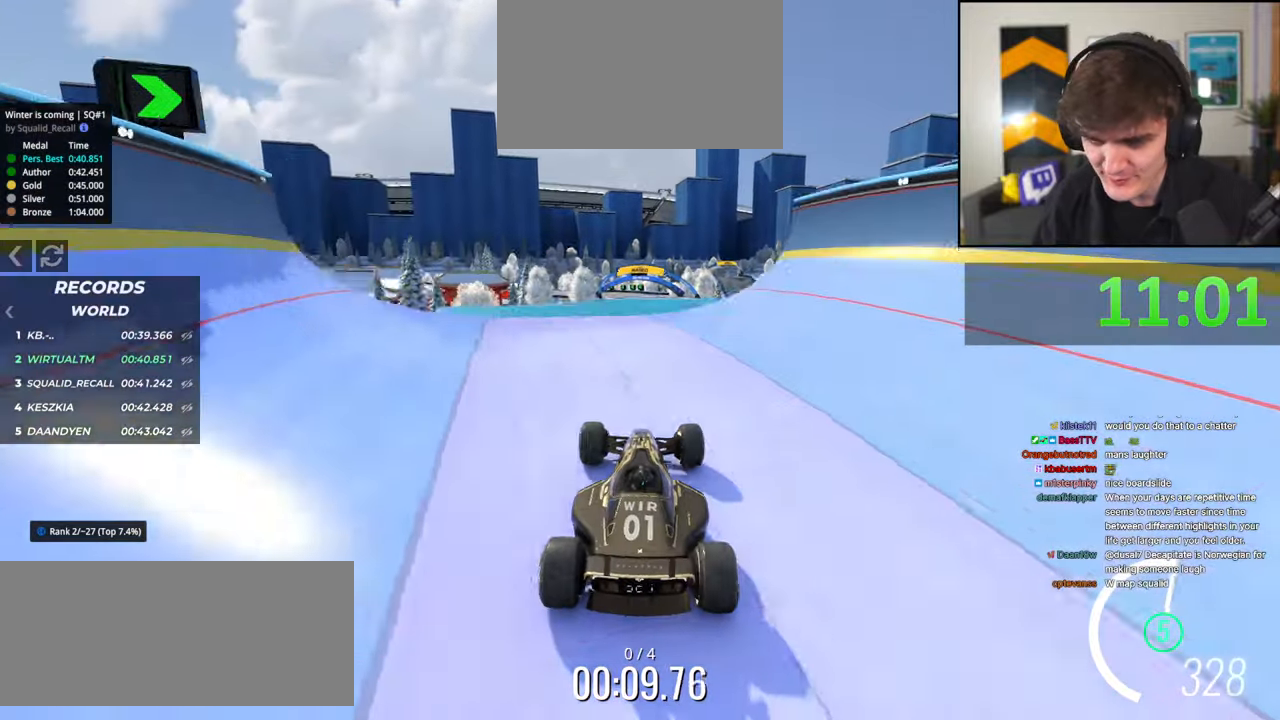
{"keys": ["brake", "right", "up"], "events": [[50, "right", "down"], [50, "up", "down"], [134, "up", "up"], [150, "right", "up"], [234, "right", "down"], [234, "up", "down"], [467, "brake", "down"]]}
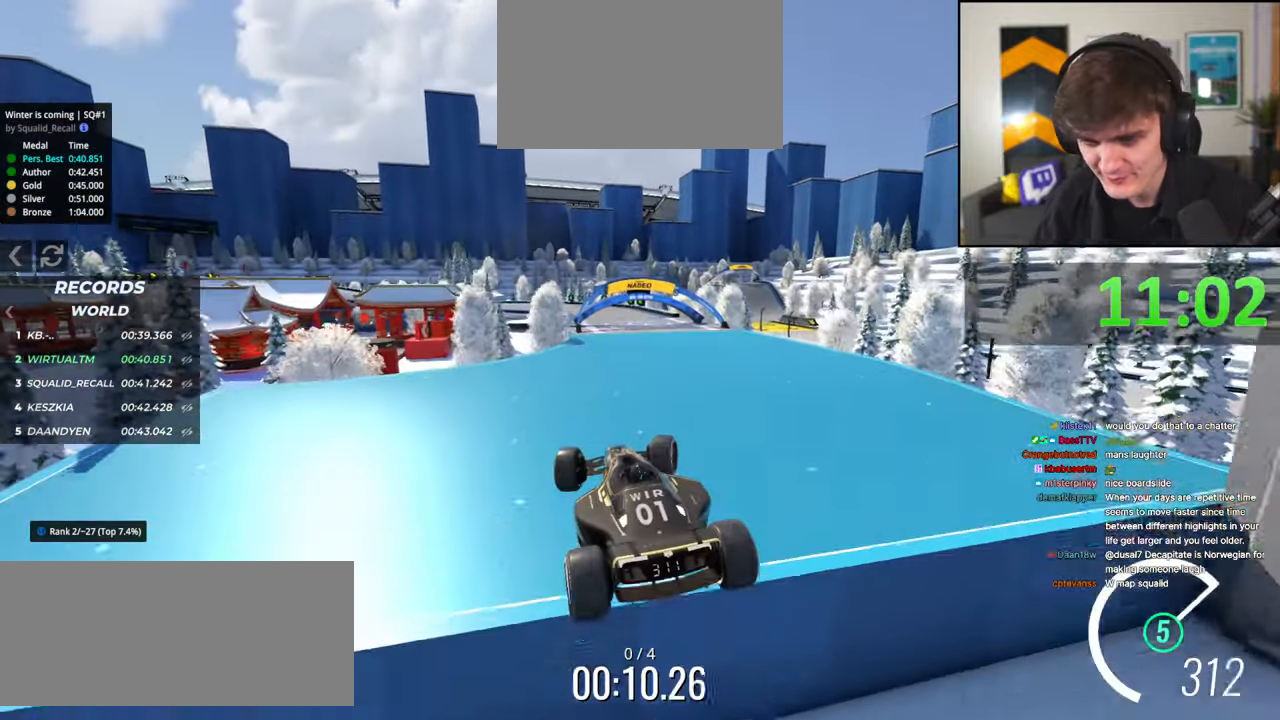
{"keys": ["up"], "events": [[67, "brake", "up"], [434, "right", "up"]]}
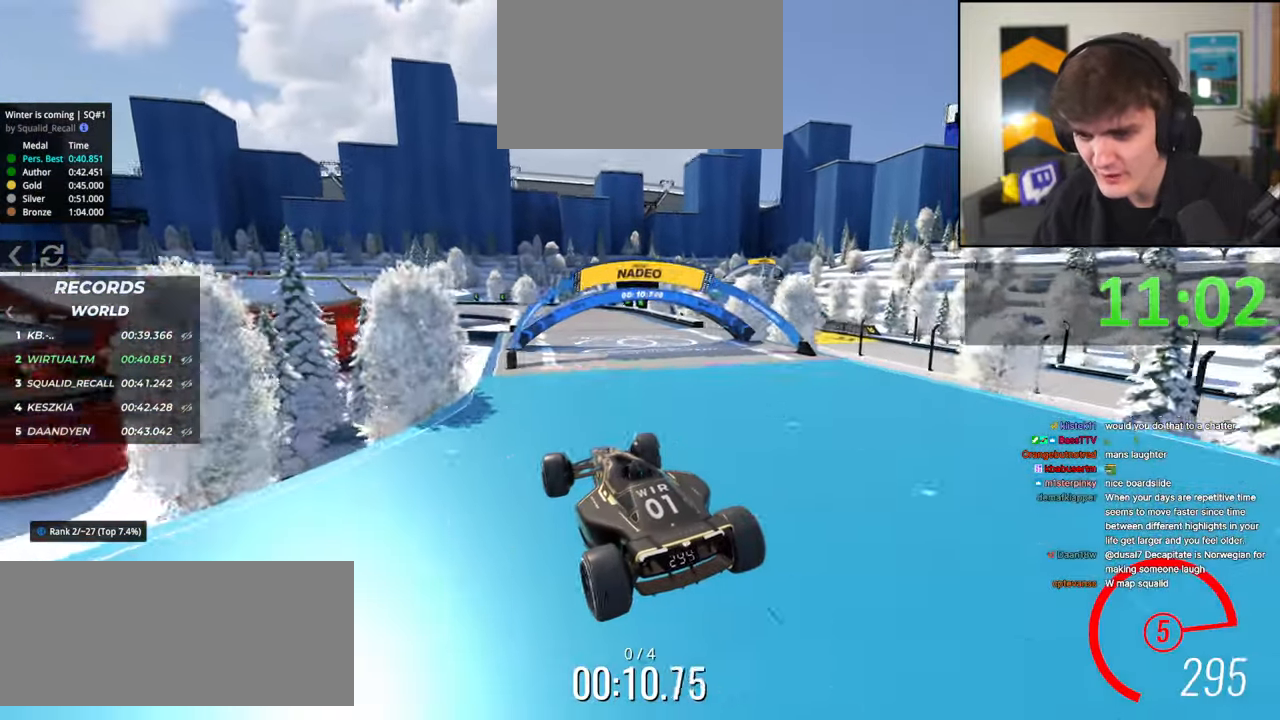
{"keys": ["up"], "events": [[84, "left", "down"], [367, "left", "up"]]}
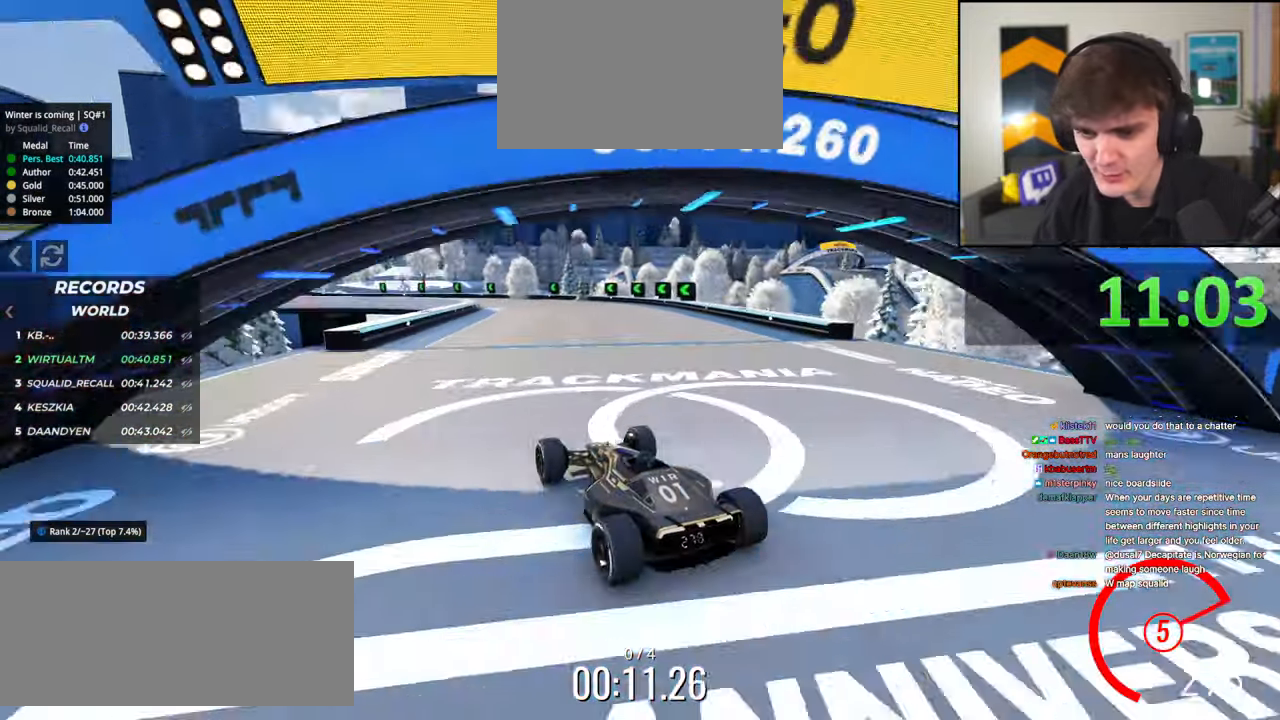
{"keys": ["left", "up"], "events": [[134, "brake", "down"], [284, "brake", "up"], [284, "left", "down"]]}
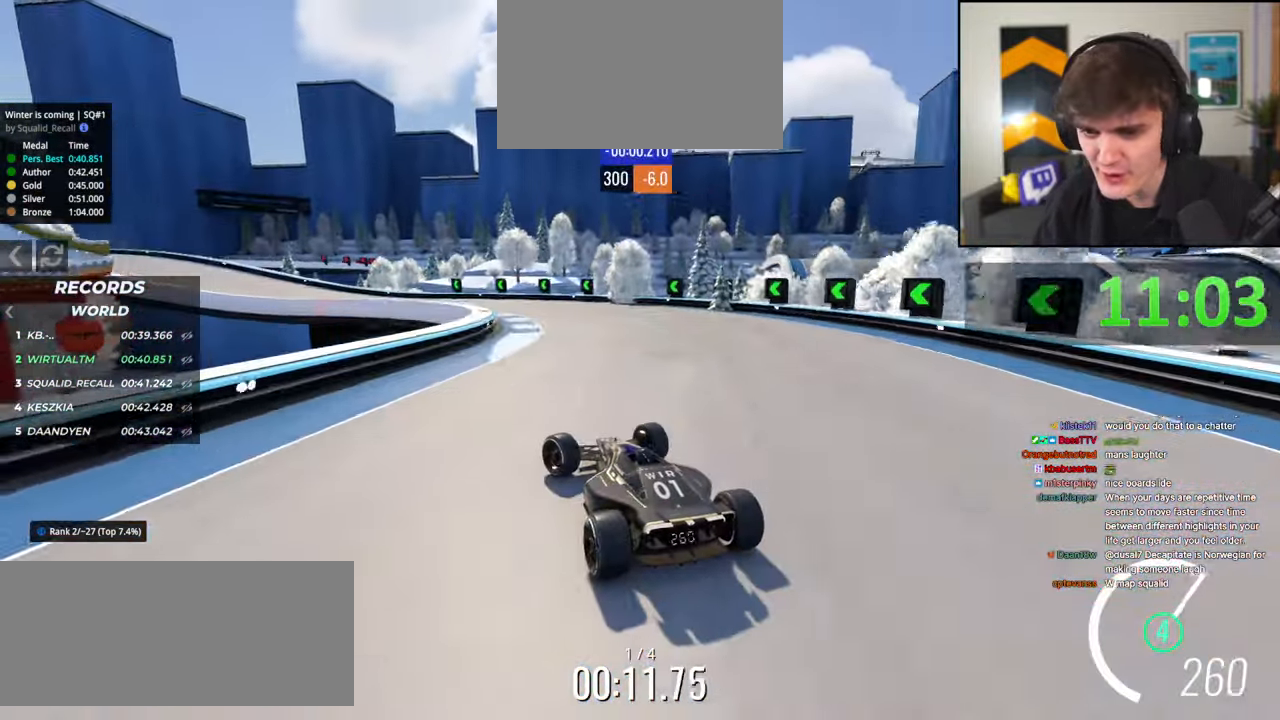
{"keys": ["up"], "events": [[300, "left", "up"]]}
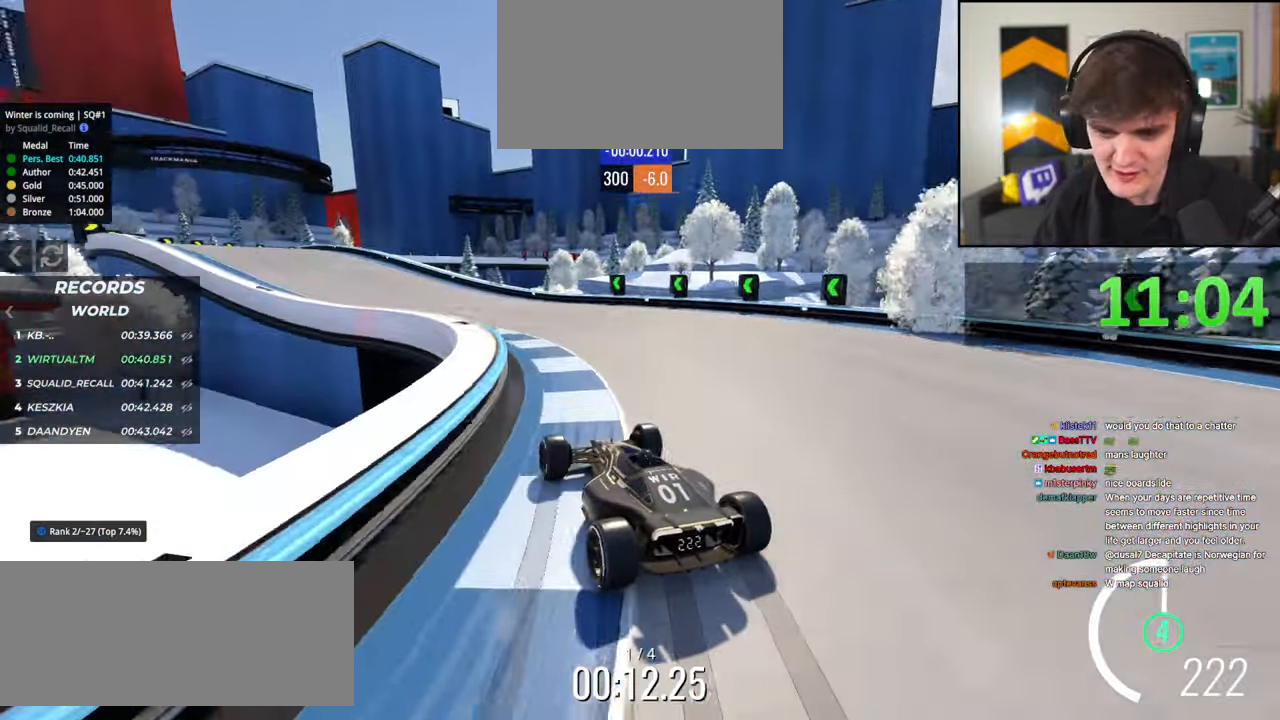
{"keys": ["left", "up"], "events": [[117, "left", "down"], [400, "left", "up"], [450, "left", "down"]]}
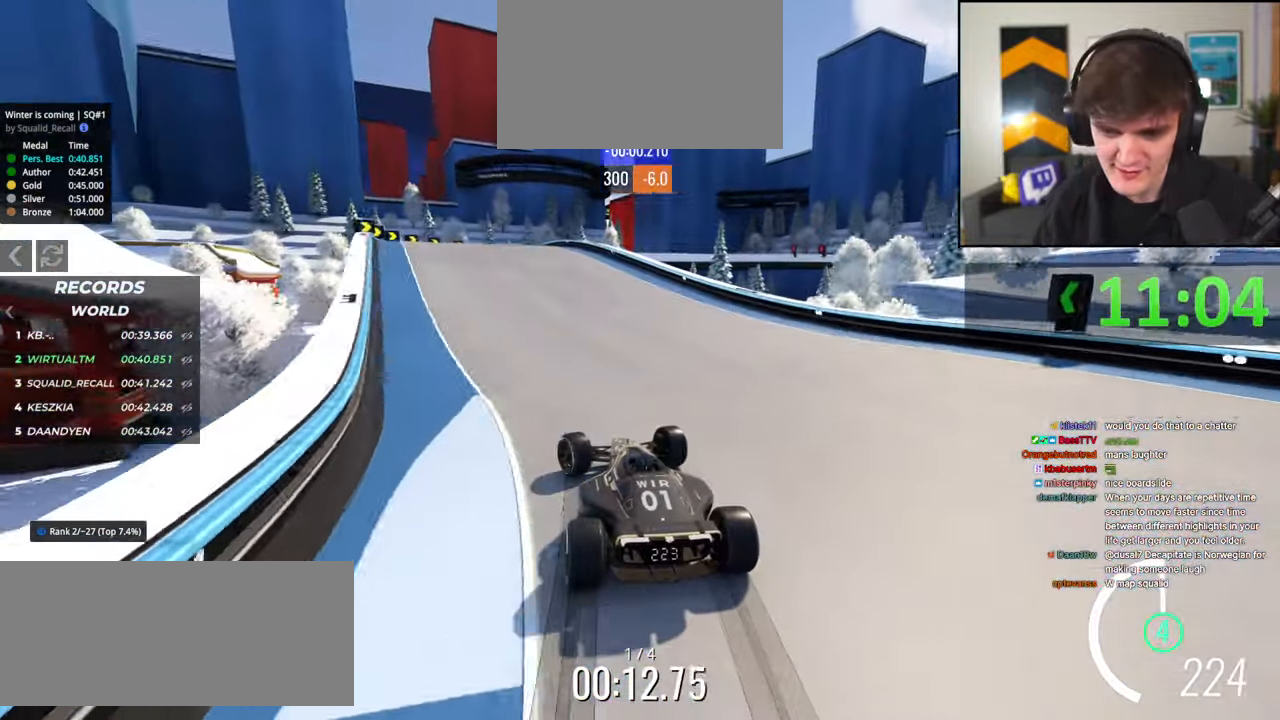
{"keys": ["right", "up"], "events": [[234, "left", "up"], [384, "right", "down"]]}
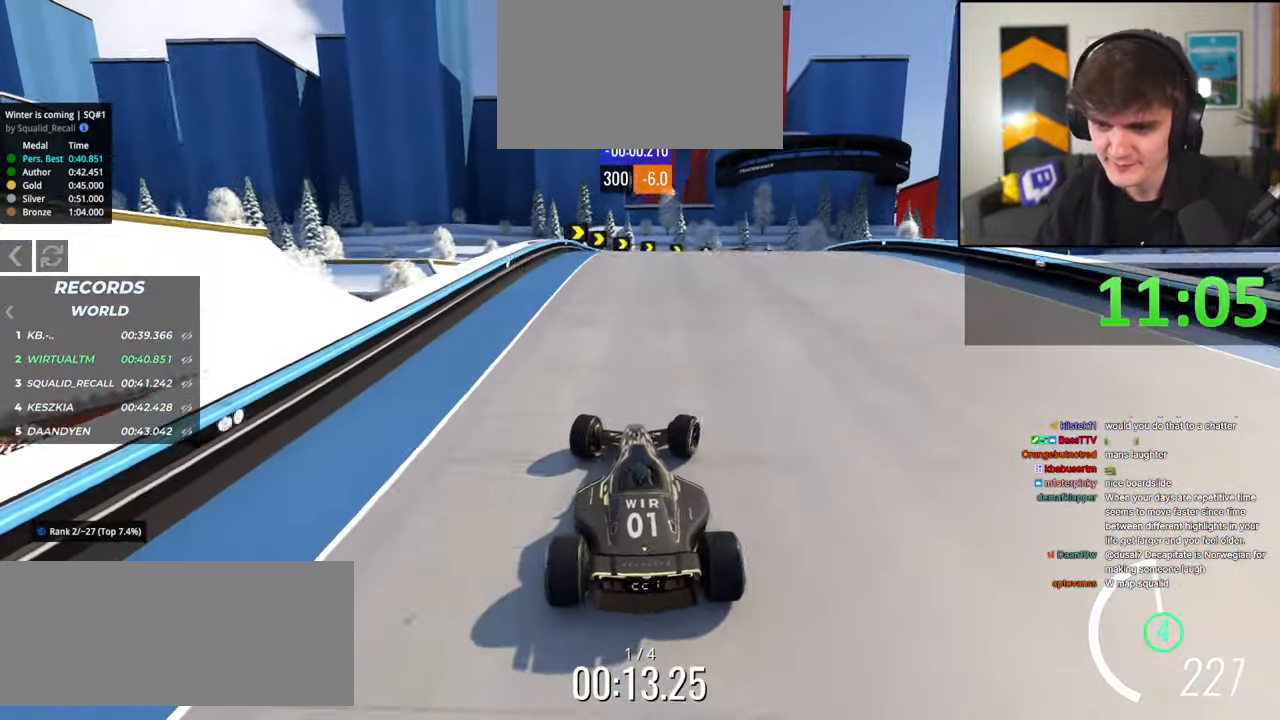
{"keys": ["brake", "right", "up"], "events": [[117, "up", "up"], [200, "up", "down"], [434, "brake", "down"], [434, "right", "up"], [484, "right", "down"]]}
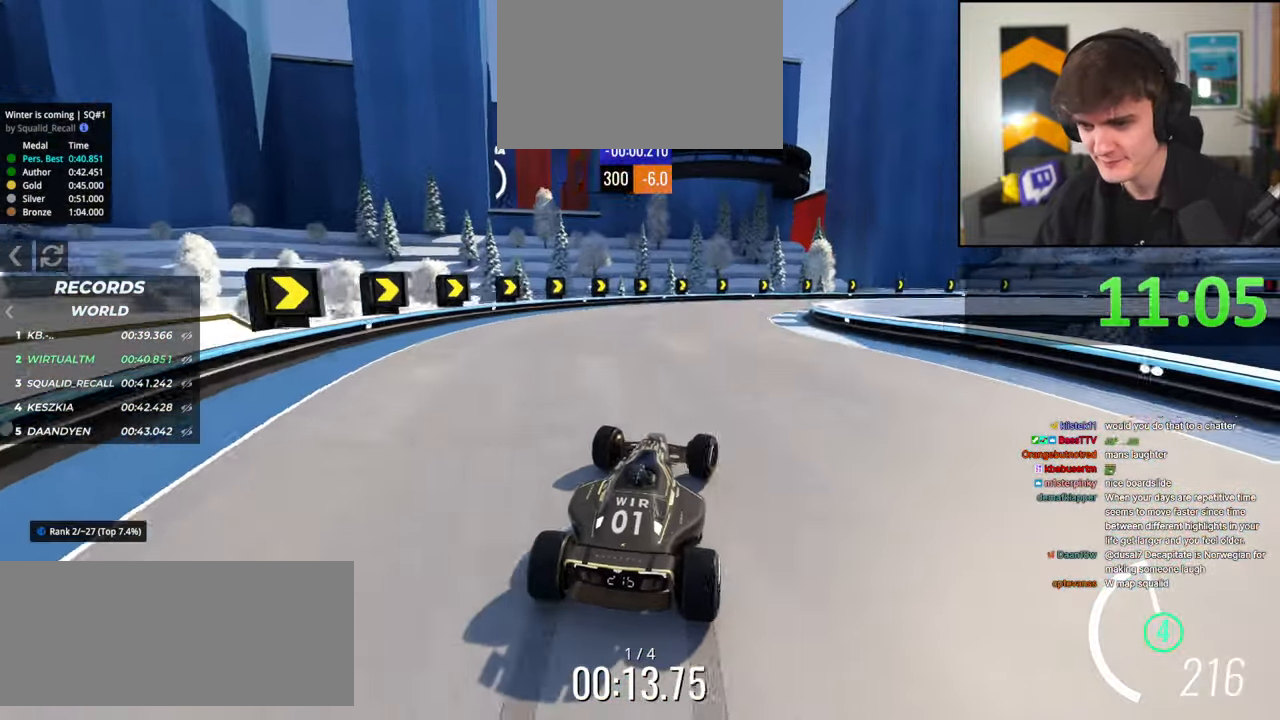
{"keys": ["right", "up"], "events": [[34, "brake", "up"], [217, "right", "up"], [317, "right", "down"], [367, "brake", "down"], [400, "brake", "up"]]}
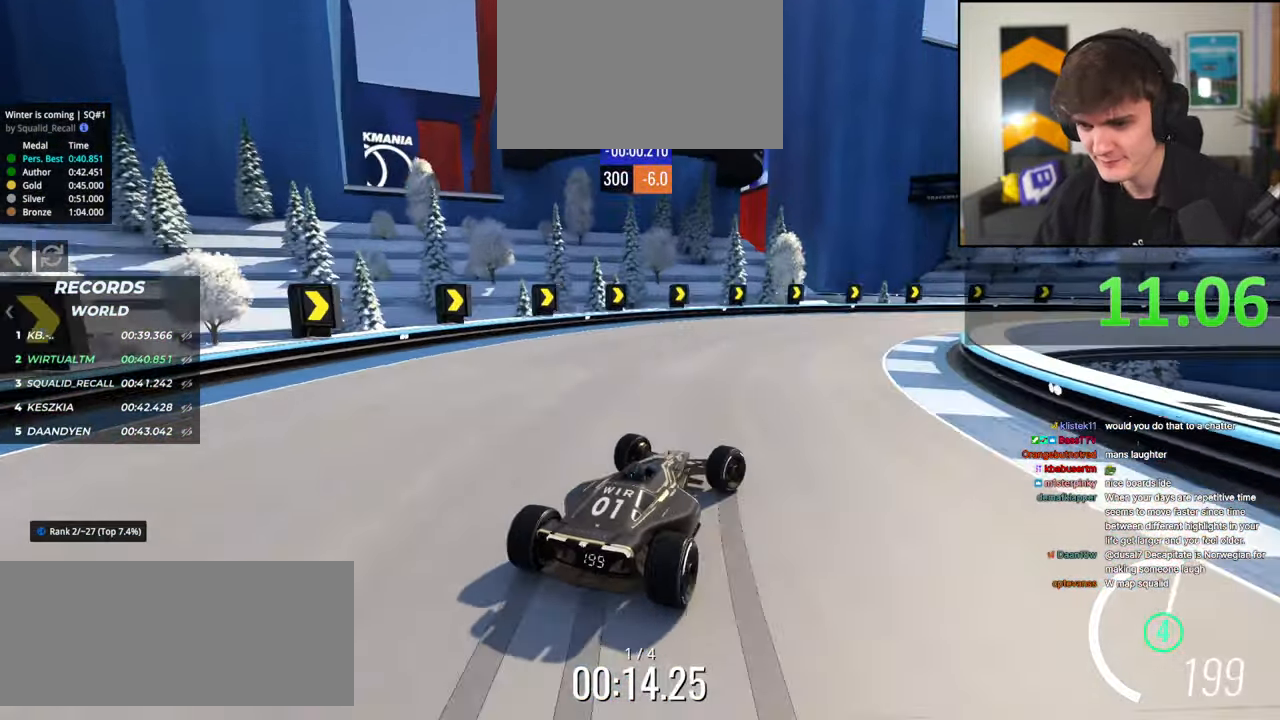
{"keys": ["right", "up"], "events": [[234, "brake", "down"], [284, "brake", "up"], [334, "up", "up"], [467, "up", "down"]]}
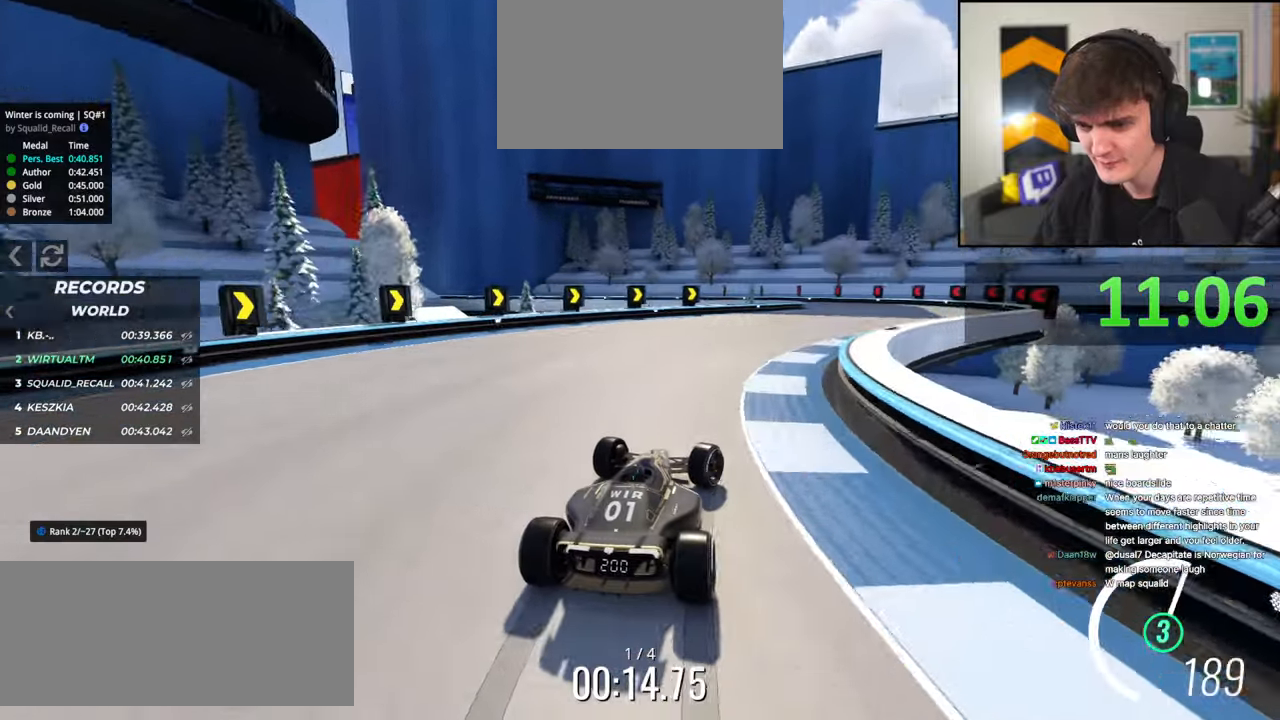
{"keys": ["left", "up"], "events": [[300, "right", "up"], [350, "left", "down"]]}
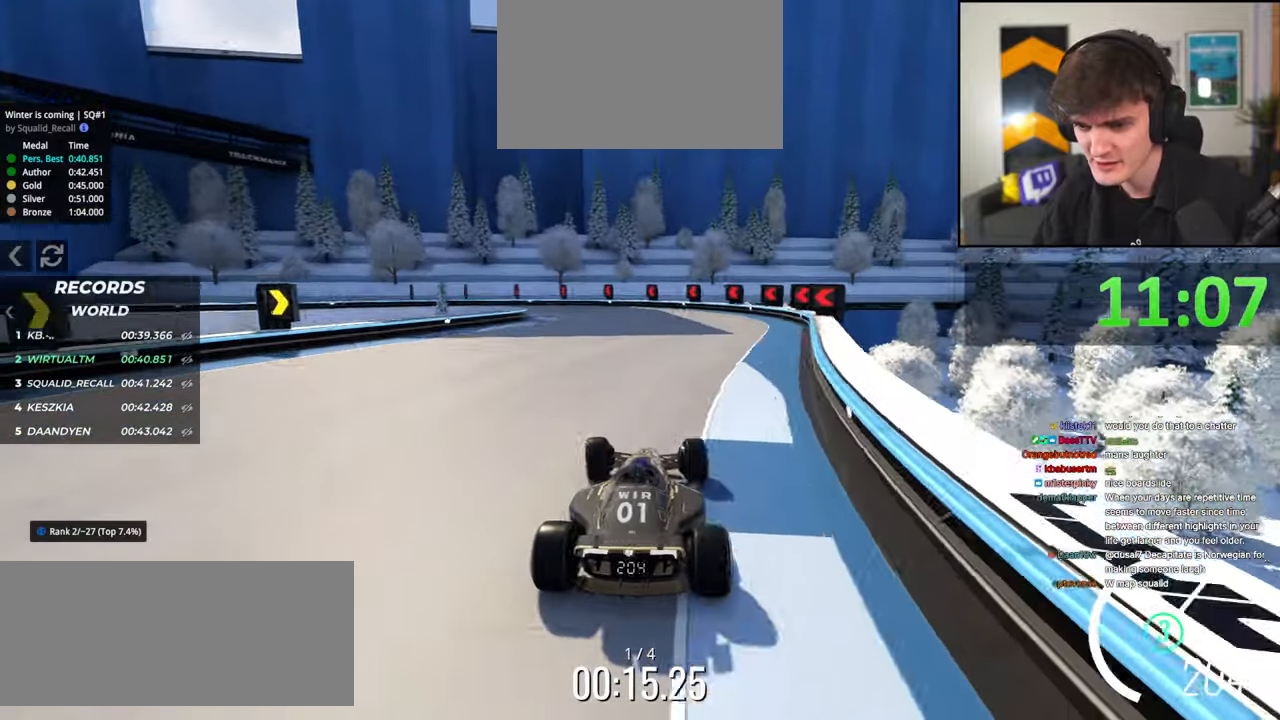
{"keys": ["brake", "left", "up"], "events": [[84, "up", "up"], [134, "left", "up"], [167, "brake", "down"], [167, "left", "down"], [317, "up", "down"]]}
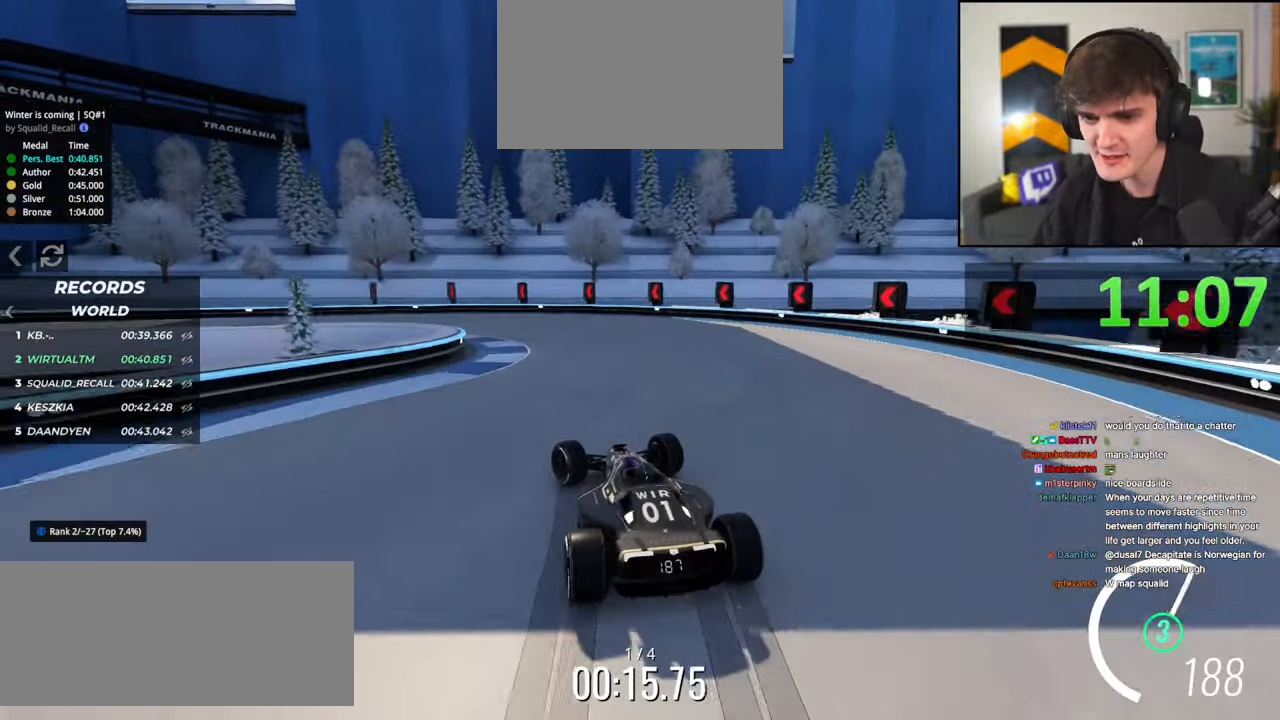
{"keys": ["left", "up"], "events": [[84, "brake", "up"], [84, "up", "up"], [184, "up", "down"]]}
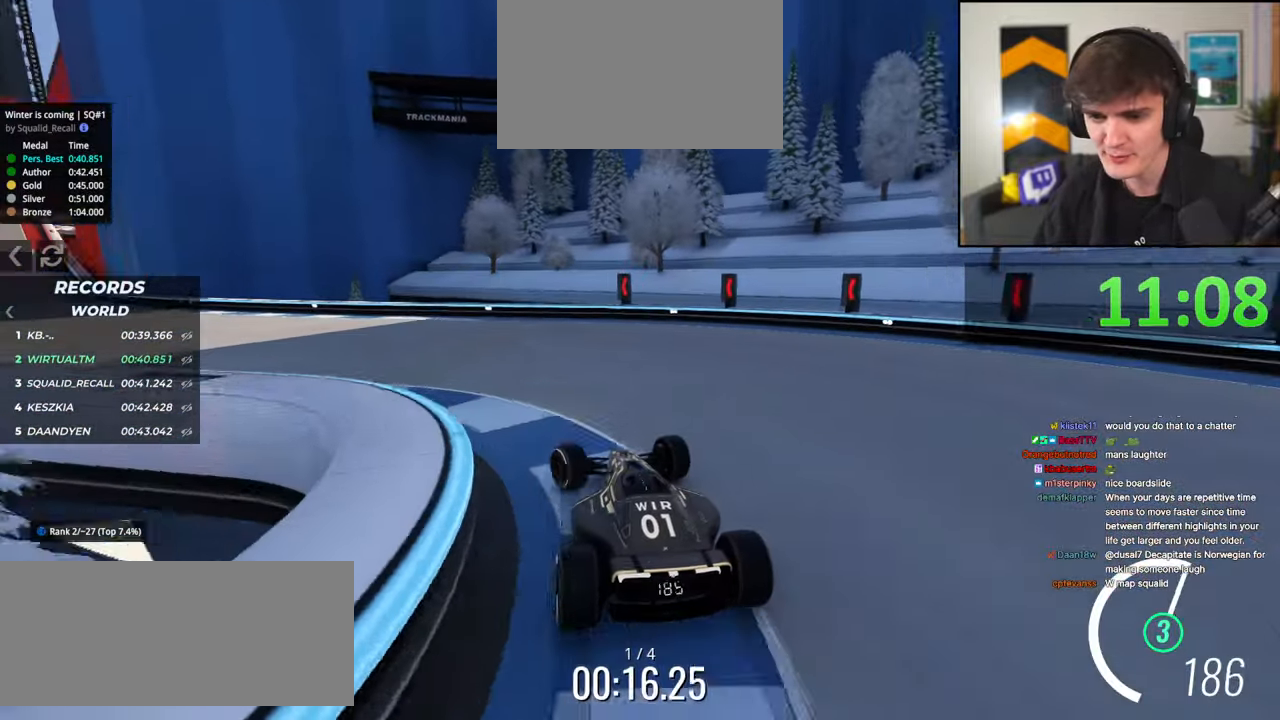
{"keys": ["left", "up"], "events": [[350, "up", "up"], [484, "up", "down"]]}
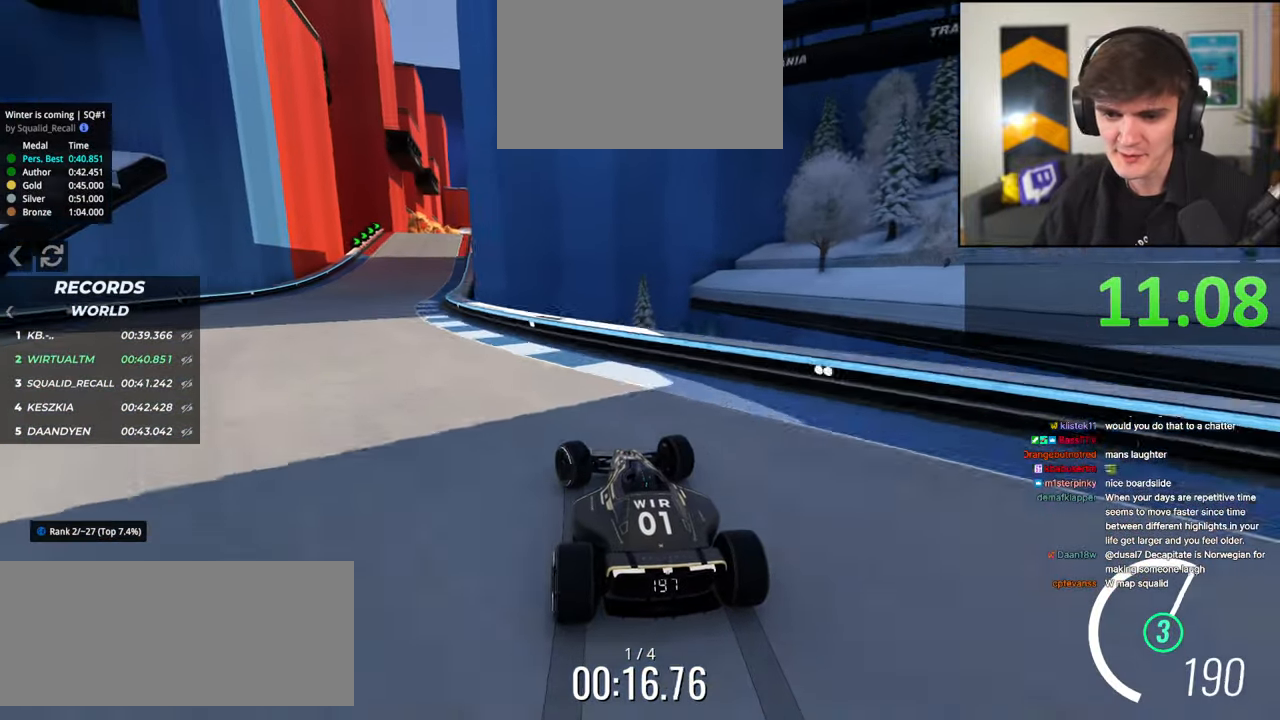
{"keys": ["right", "up"], "events": [[367, "left", "up"], [400, "right", "down"]]}
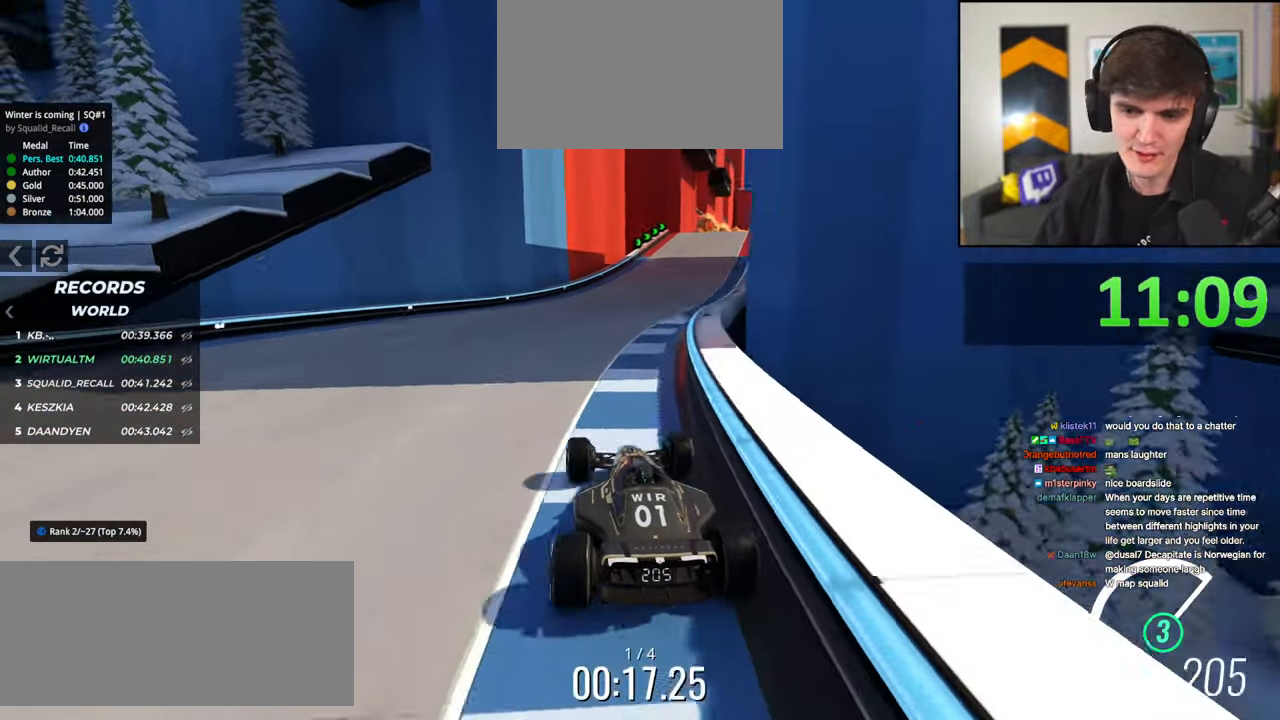
{"keys": ["up"], "events": [[334, "right", "up"]]}
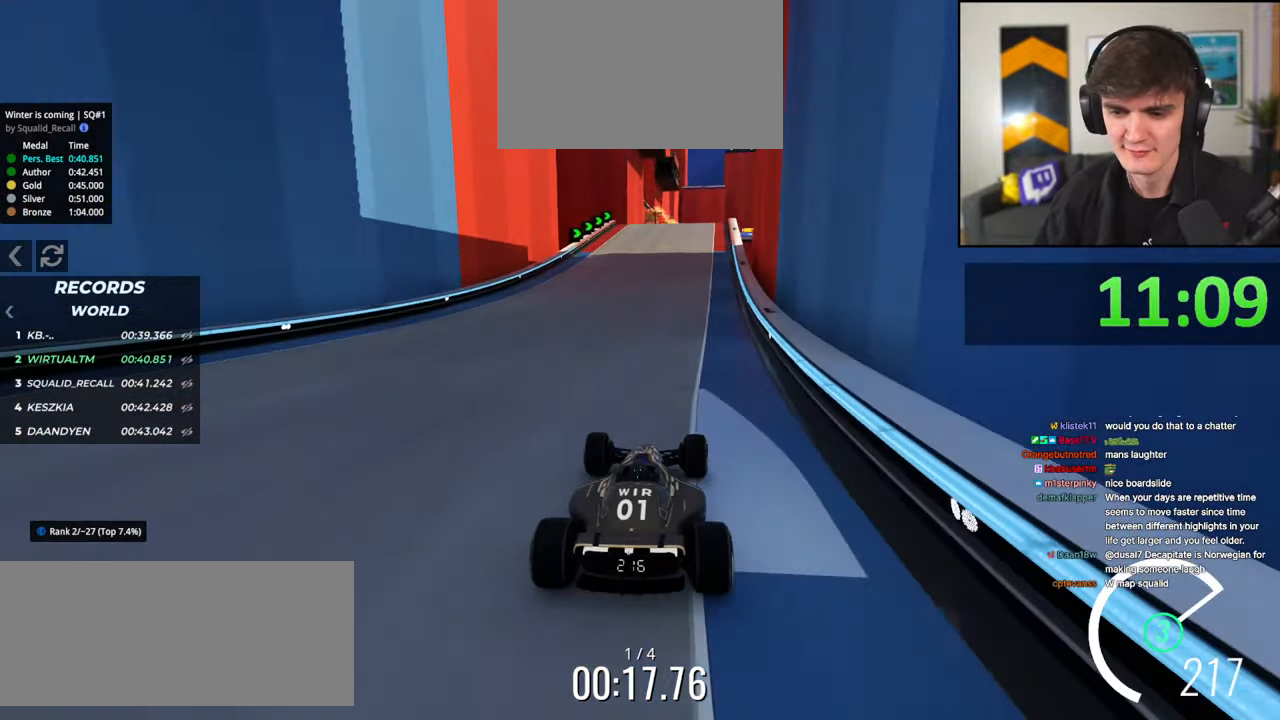
{"keys": ["up"], "events": [[250, "right", "down"], [300, "right", "up"]]}